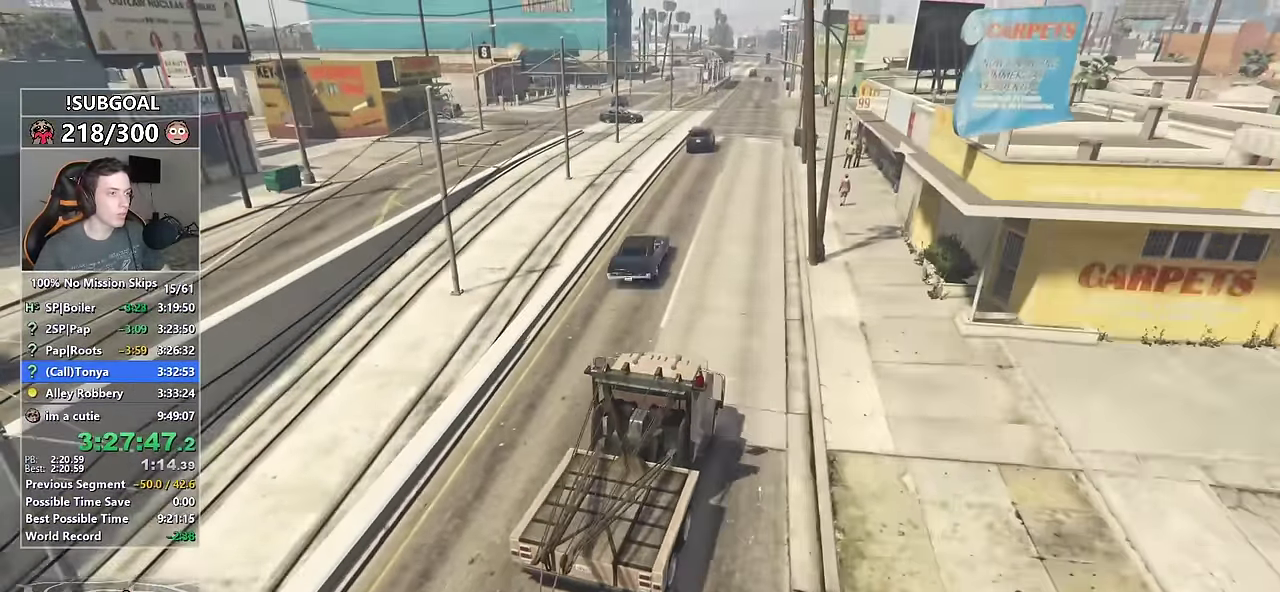
Gameplay with keyboard and mouse; each line is a JSON object with the keys and mouse buttons held at the frame after it. "events" lists presses ("down") and releases ("up") of "1", "2", "3", "4", "5", "6", "7", "8", "a", "c", "caps_lock", "ctrl", "d", "e", "escape", "f", "f1", "f2", "f3", "g", "num4", "num5", "num6", "p", "q", "r", "return", "s", "shift", "space", "tab", "v", "w", "mouse_left", "mouse_middle", "mouse_right", "mouse_mb4", "mouse_mb5", "mouse_wheel_up" and "mouse_wheel_down" between this image and that frame as [ms after this image, input, new state], when the widget could be followed in between. "mouse_left", "mouse_middle", "mouse_right", "mouse_mb4", "mouse_mb5", "mouse_wheel_up", "mouse_wheel_down" = the "left", "middle", "right", "mb4", "mb5", "wheel_up", "wheel_down" buttons of the "mouse" list. No other keys are recorded. Not read: mouse_move.
{"keys": ["w"], "mouse": [], "events": [[116, "a", "up"]]}
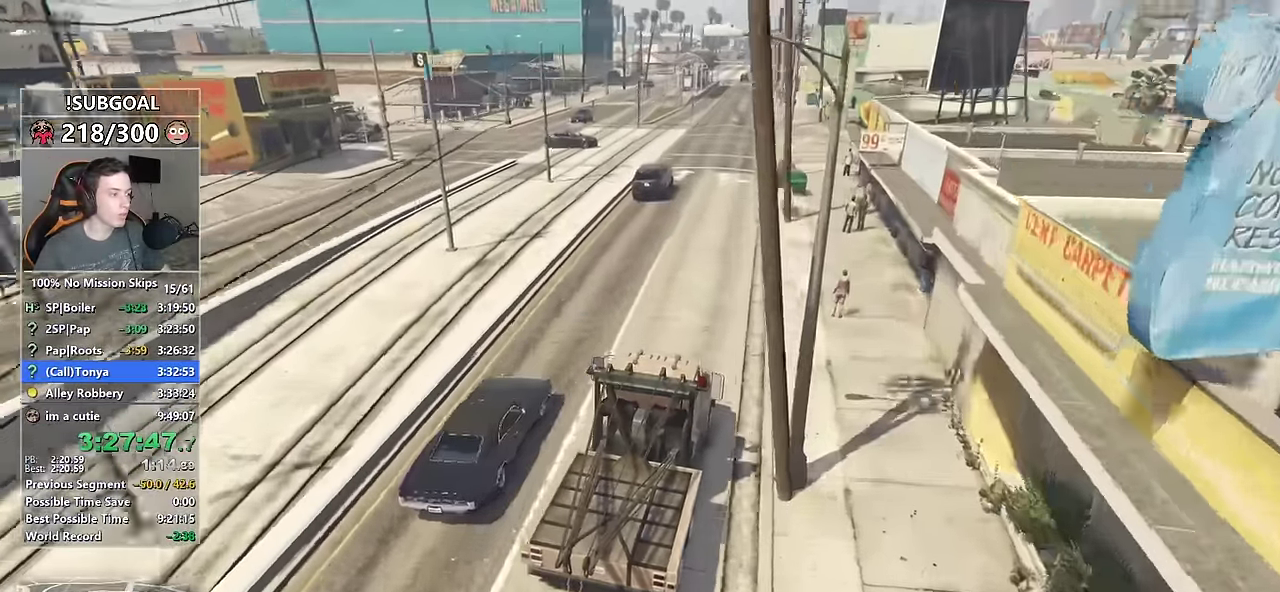
{"keys": ["a", "s"], "mouse": [], "events": [[50, "w", "up"], [333, "a", "down"], [383, "s", "down"]]}
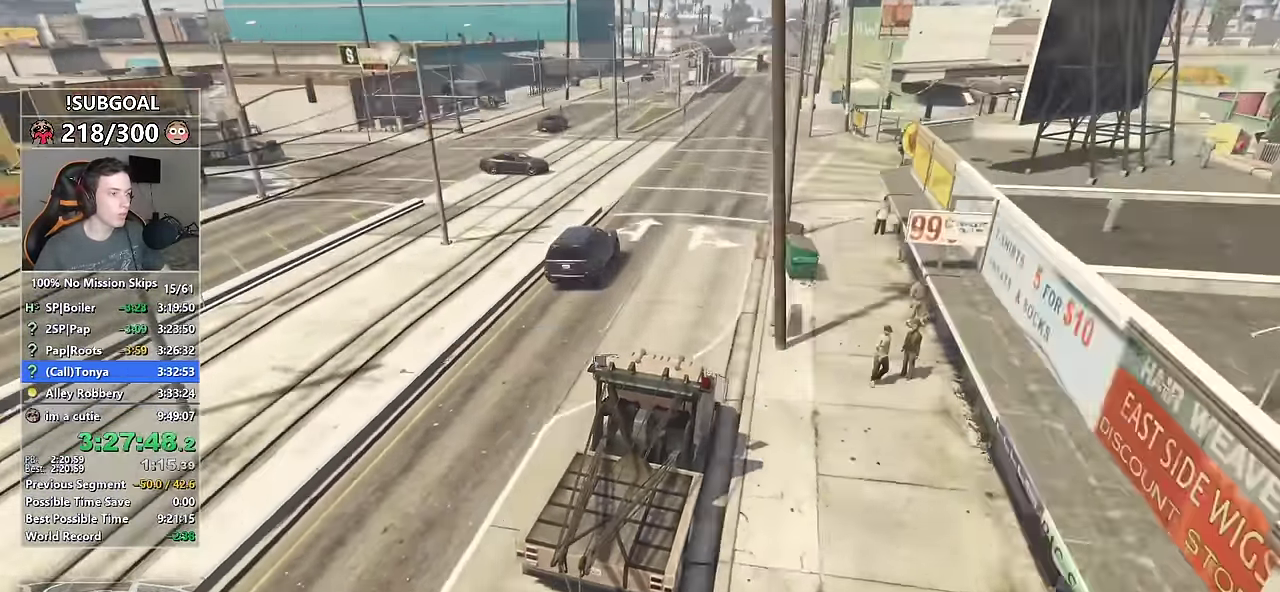
{"keys": ["a"], "mouse": ["mb5"], "events": [[250, "s", "up"], [483, "mouse_mb5", "down"]]}
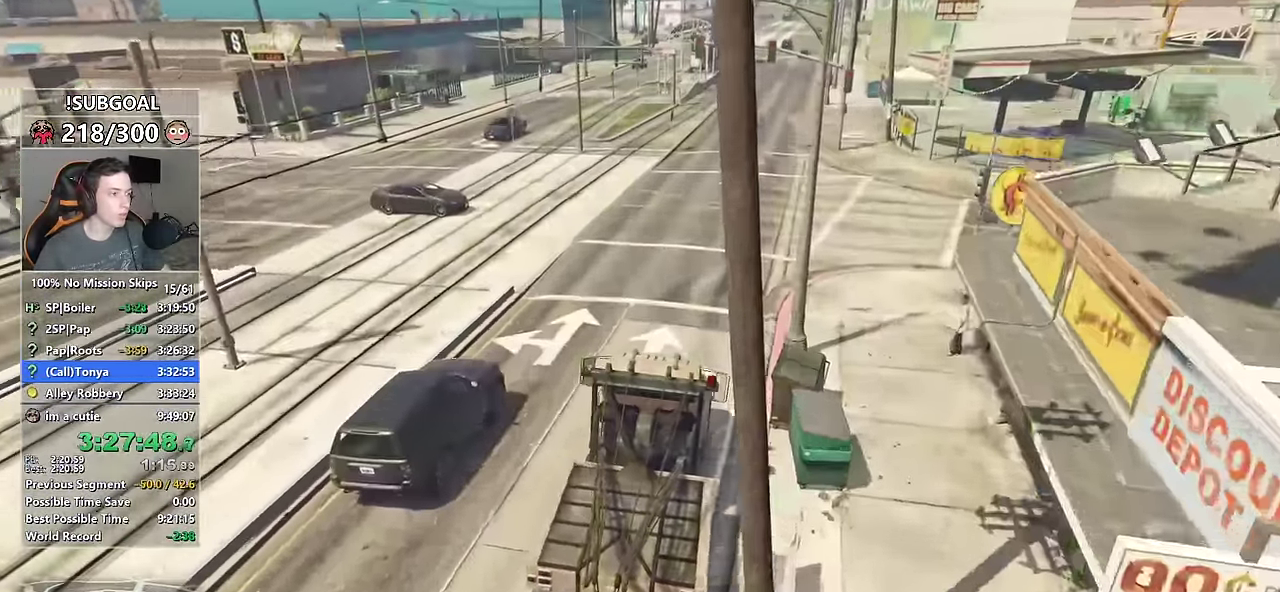
{"keys": ["a", "w"], "mouse": [], "events": [[83, "mouse_mb5", "up"], [133, "mouse_mb5", "down"], [216, "mouse_mb5", "up"], [216, "w", "down"]]}
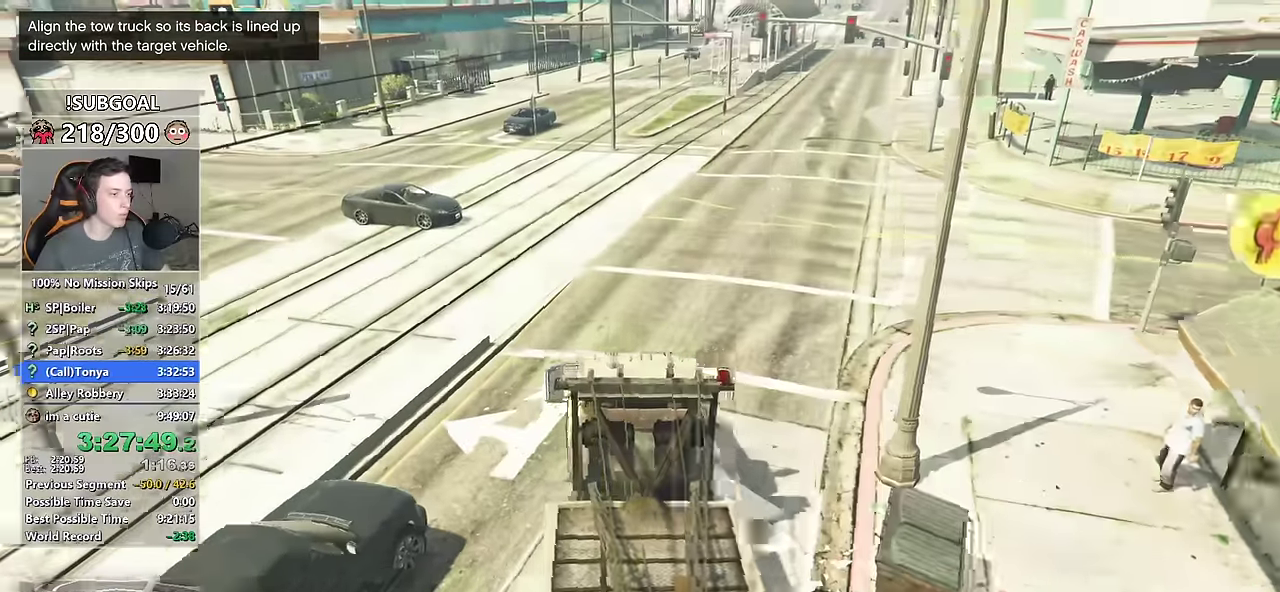
{"keys": [], "mouse": [], "events": [[100, "a", "up"], [183, "w", "up"]]}
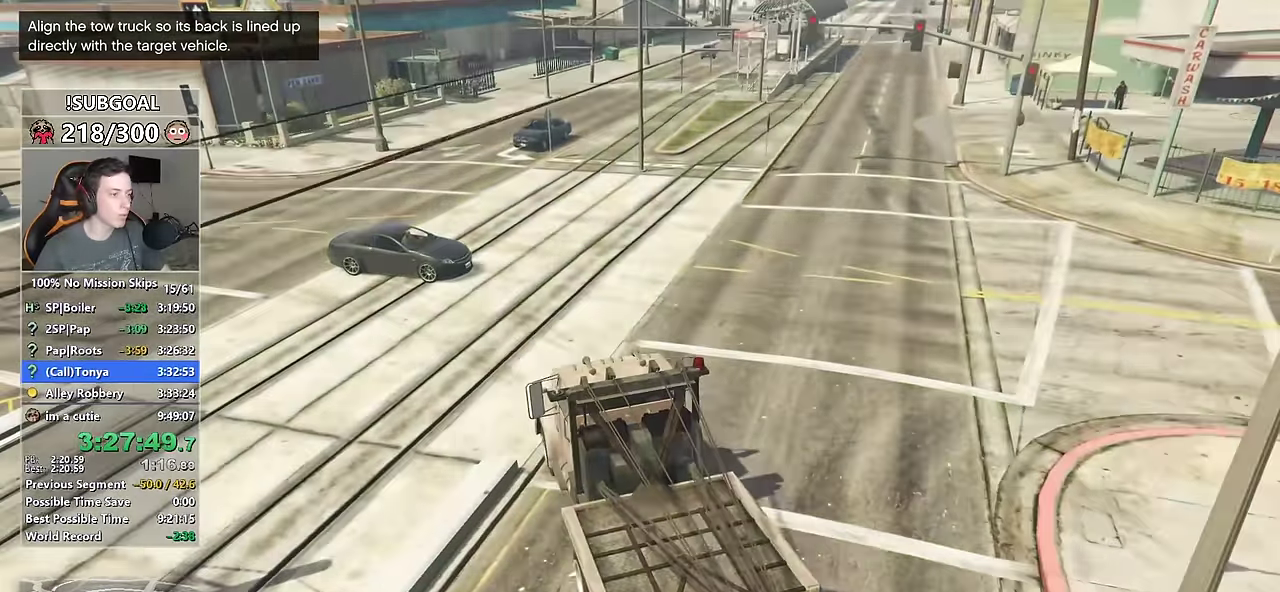
{"keys": ["d"], "mouse": [], "events": [[116, "d", "down"], [250, "w", "down"], [350, "w", "up"]]}
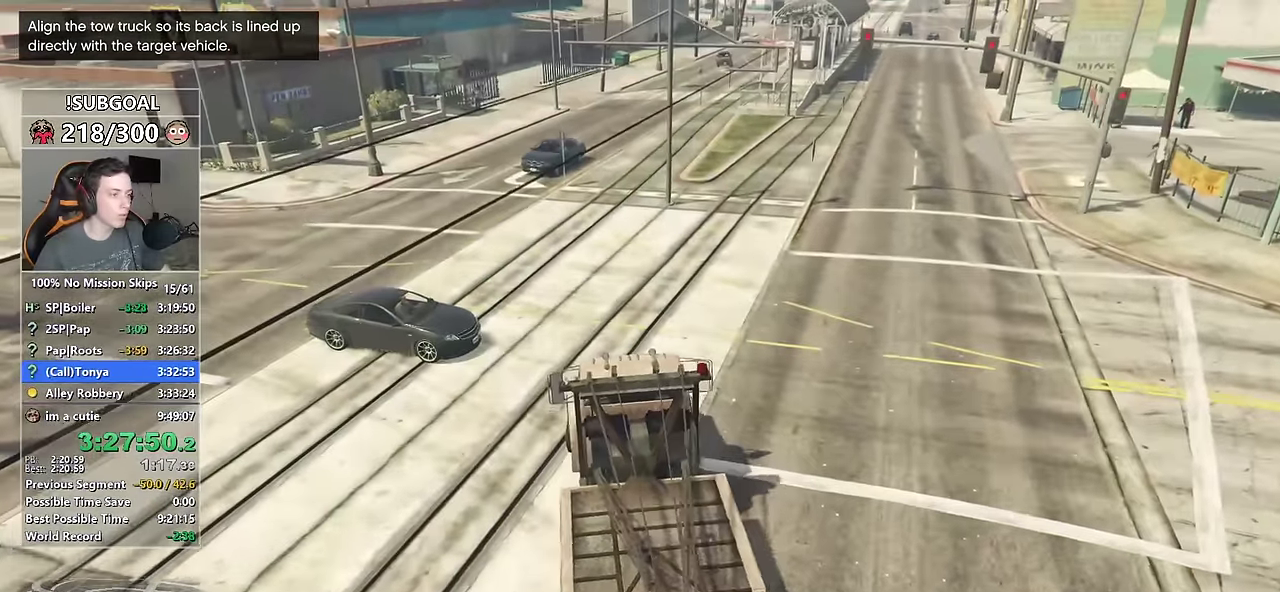
{"keys": ["d"], "mouse": [], "events": []}
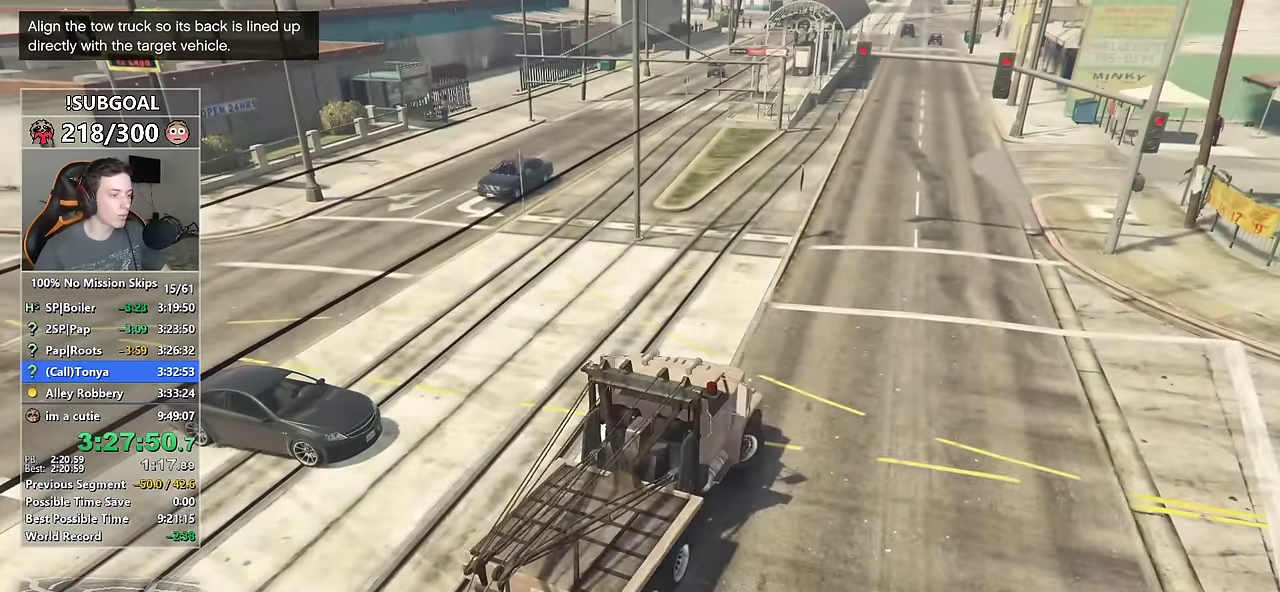
{"keys": ["d"], "mouse": [], "events": []}
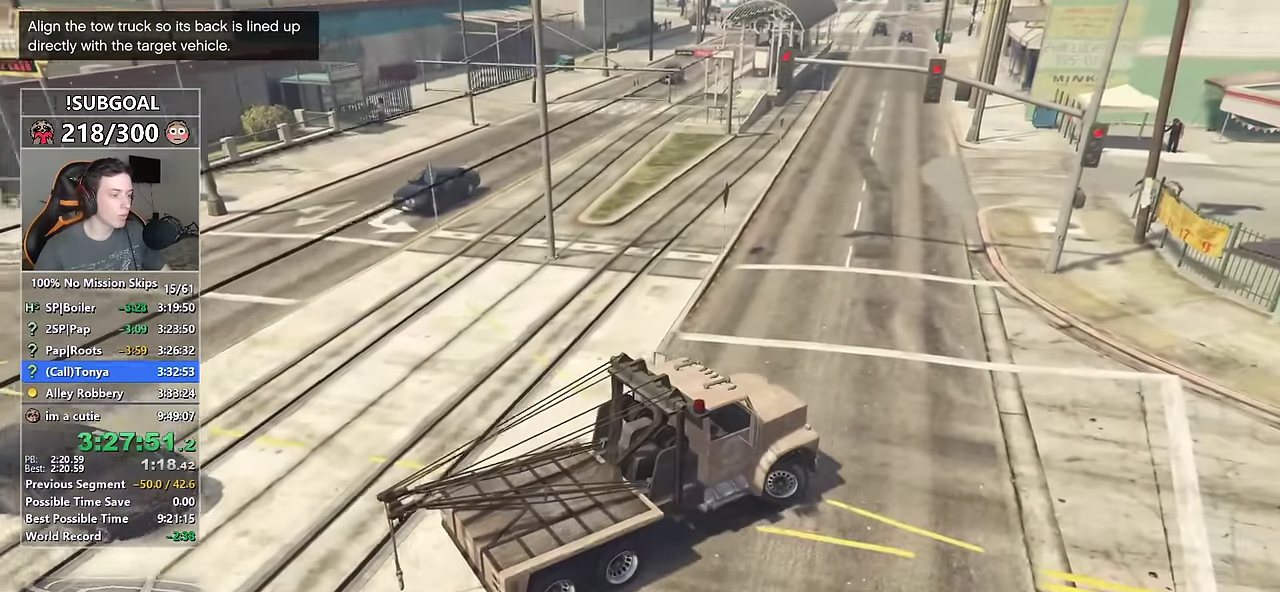
{"keys": ["a", "s"], "mouse": [], "events": [[200, "a", "down"], [200, "s", "down"], [250, "d", "up"]]}
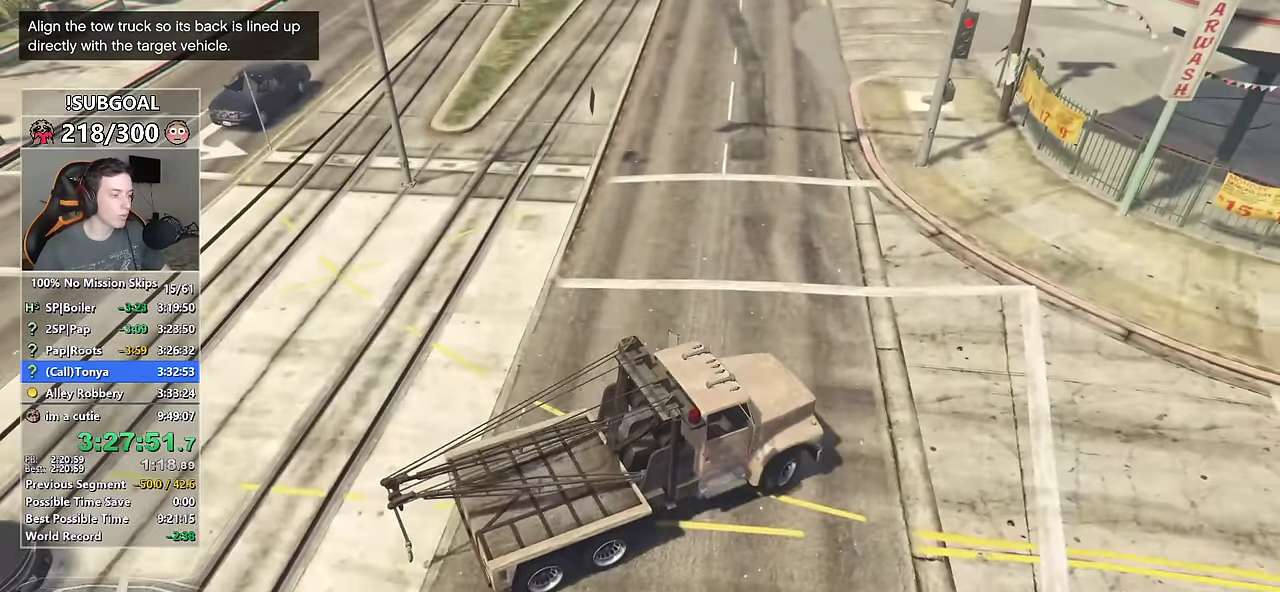
{"keys": ["a", "s"], "mouse": [], "events": []}
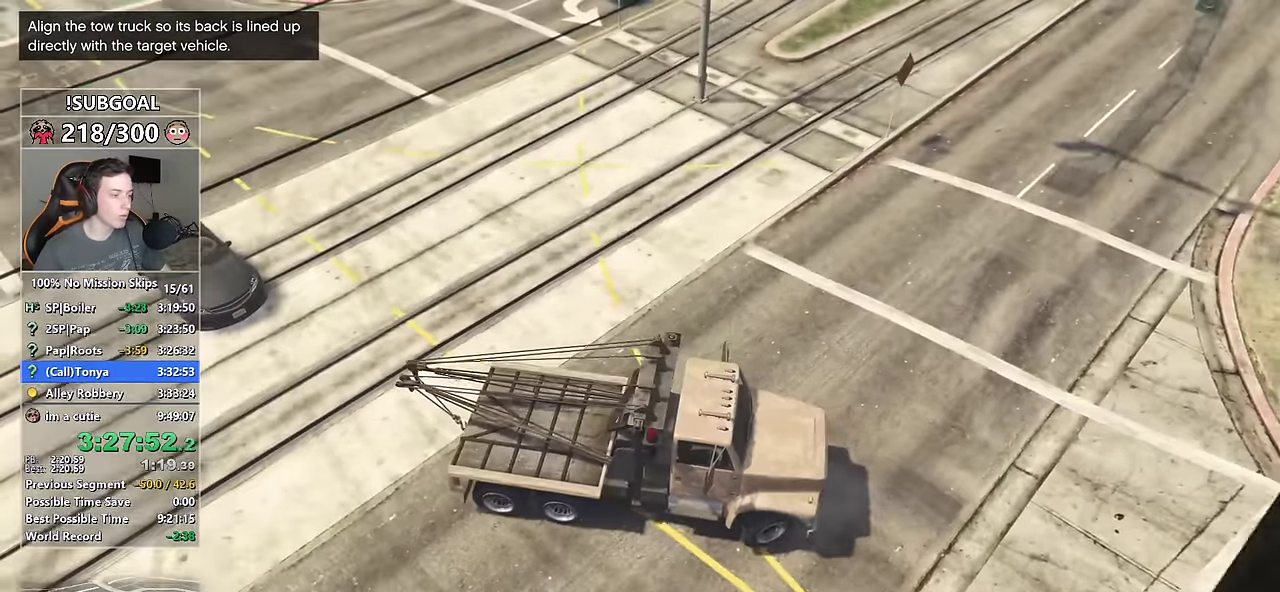
{"keys": ["a", "s"], "mouse": [], "events": []}
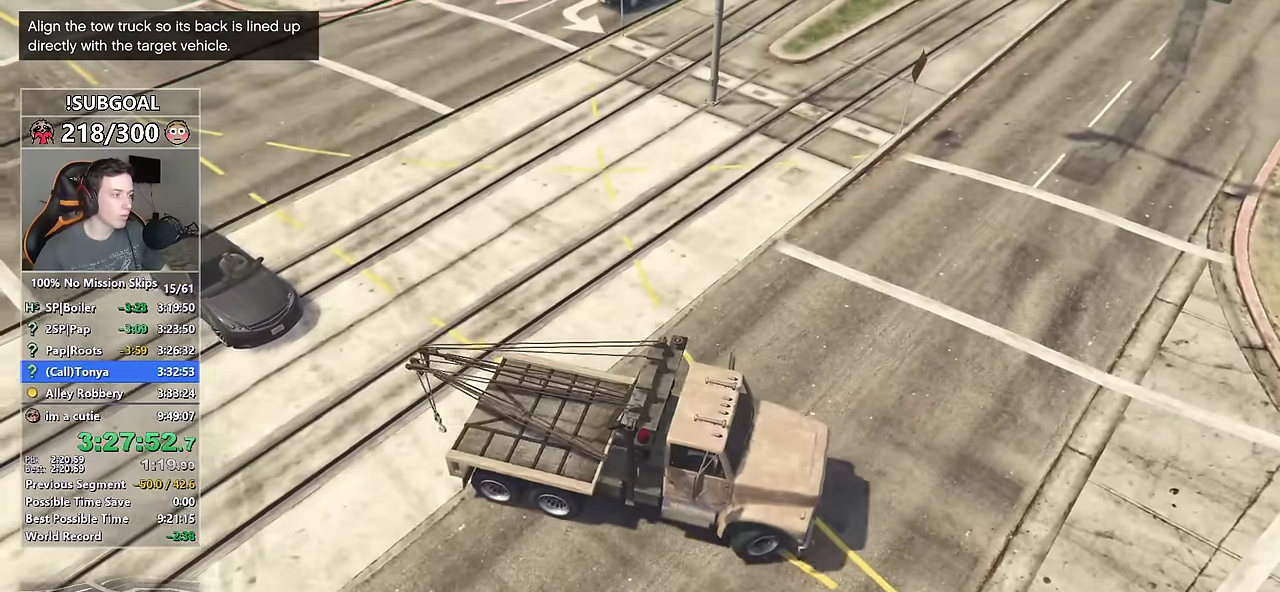
{"keys": ["d"], "mouse": [], "events": [[200, "a", "up"], [483, "d", "down"], [483, "s", "up"]]}
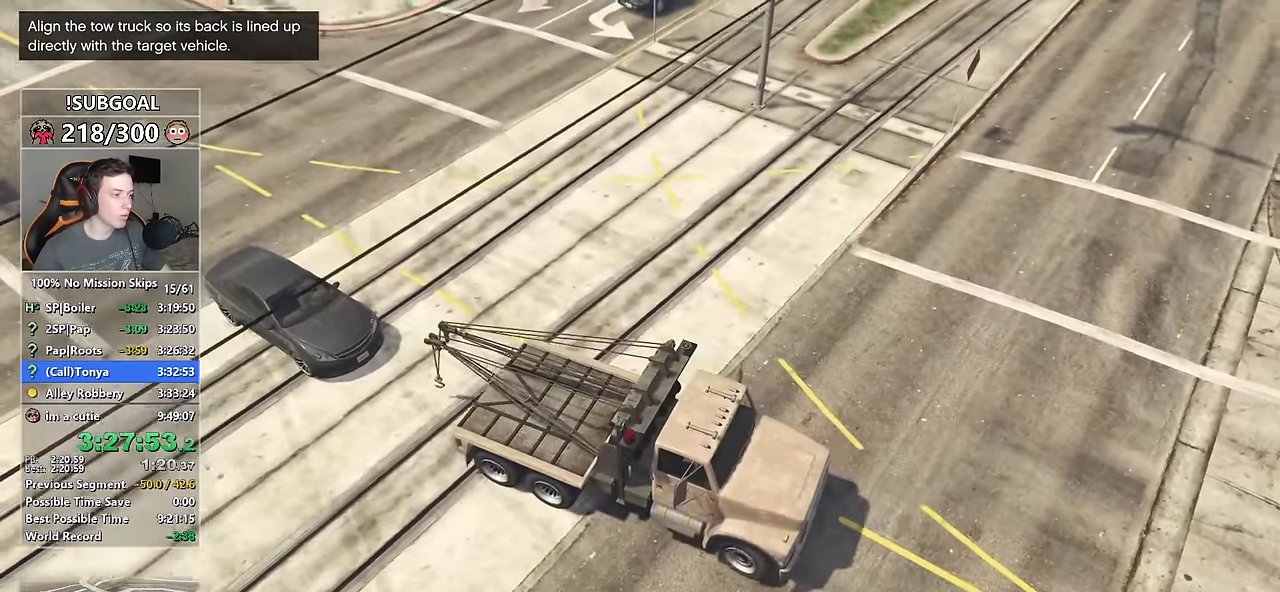
{"keys": ["a", "shift", "w"], "mouse": [], "events": [[166, "d", "up"], [183, "shift", "down"], [183, "w", "down"], [416, "a", "down"]]}
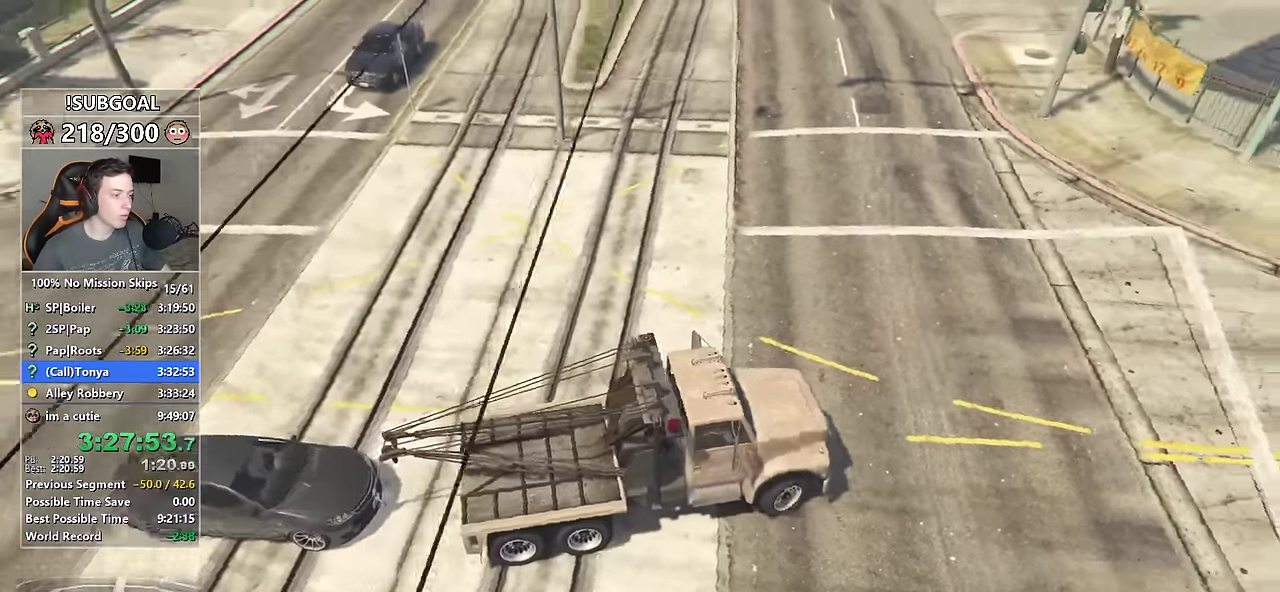
{"keys": ["a", "shift", "w"], "mouse": [], "events": []}
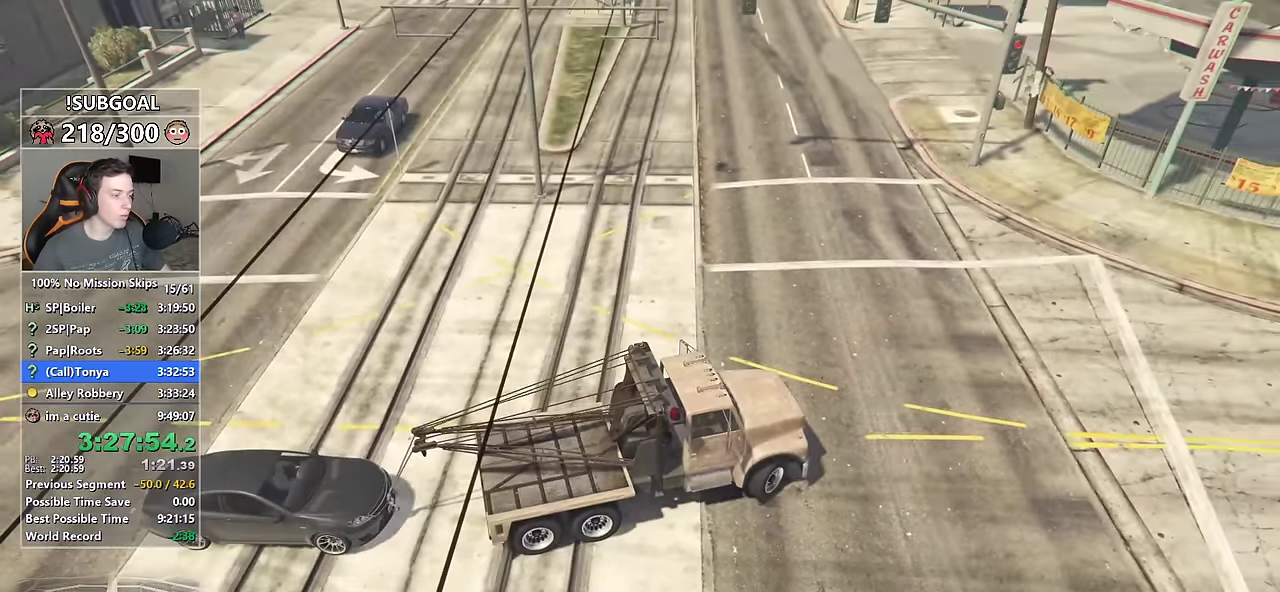
{"keys": ["a", "shift", "w"], "mouse": [], "events": []}
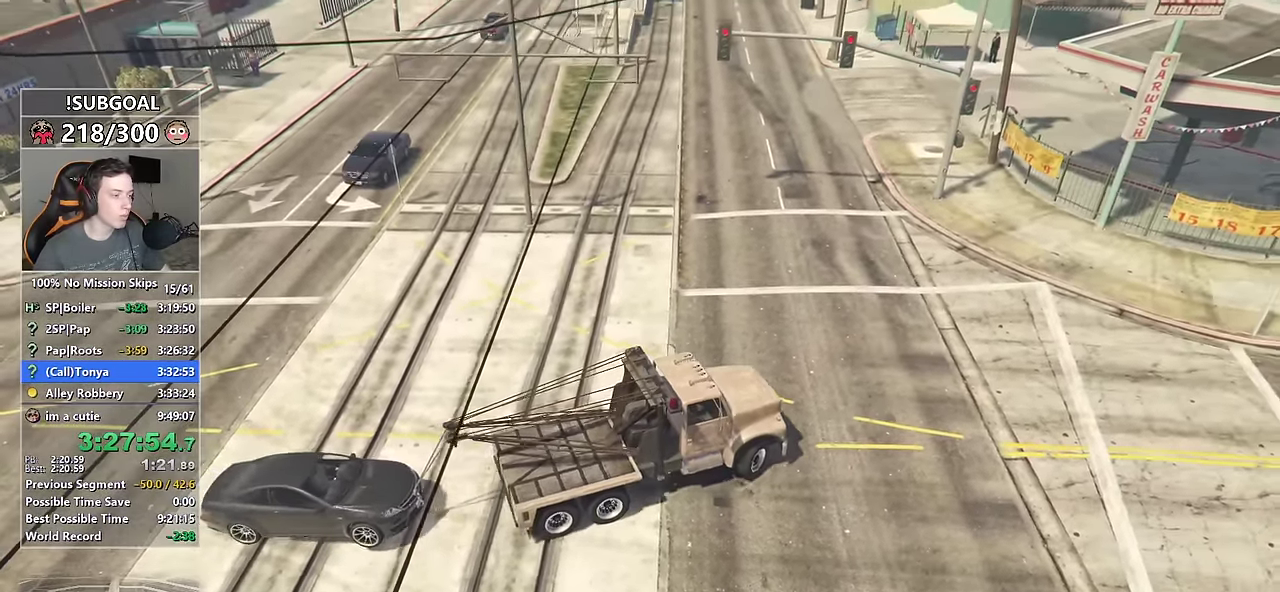
{"keys": ["a", "shift", "w"], "mouse": [], "events": []}
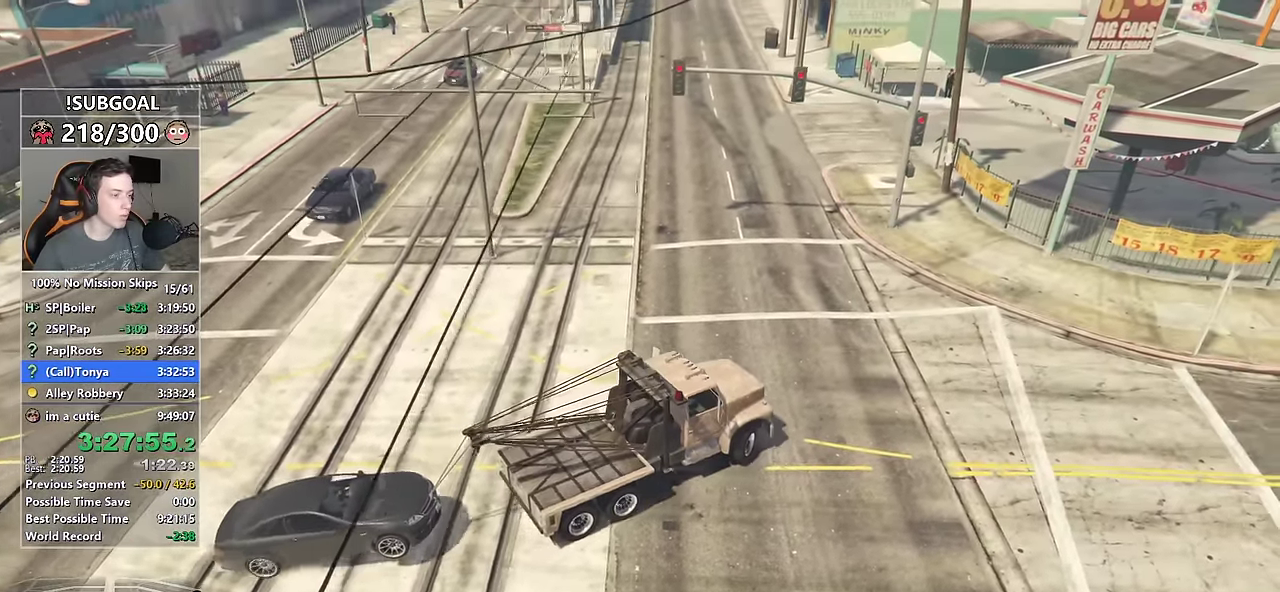
{"keys": ["a", "shift", "w"], "mouse": [], "events": []}
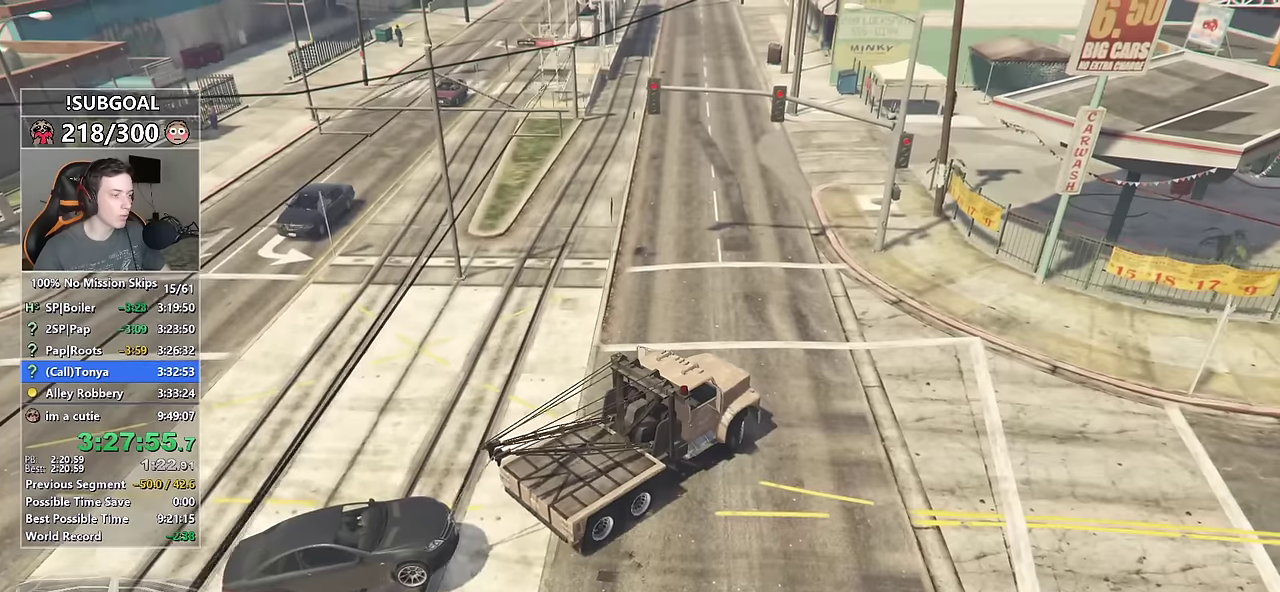
{"keys": ["a", "shift", "w"], "mouse": [], "events": []}
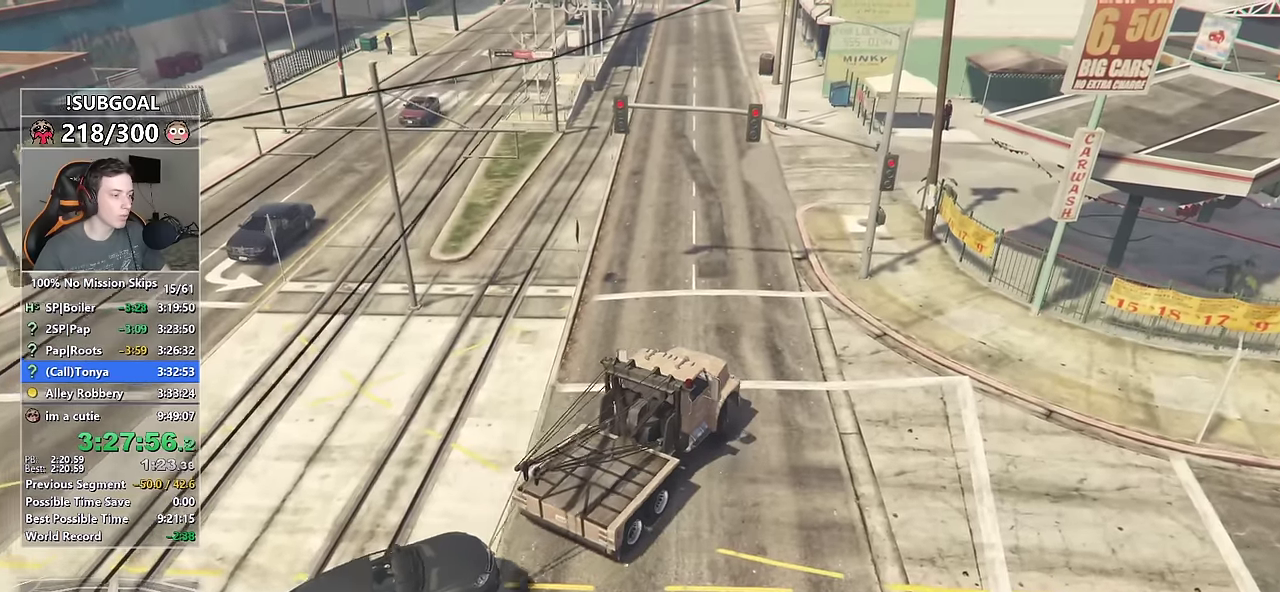
{"keys": ["a", "s"], "mouse": [], "events": [[367, "shift", "up"], [367, "w", "up"], [450, "s", "down"]]}
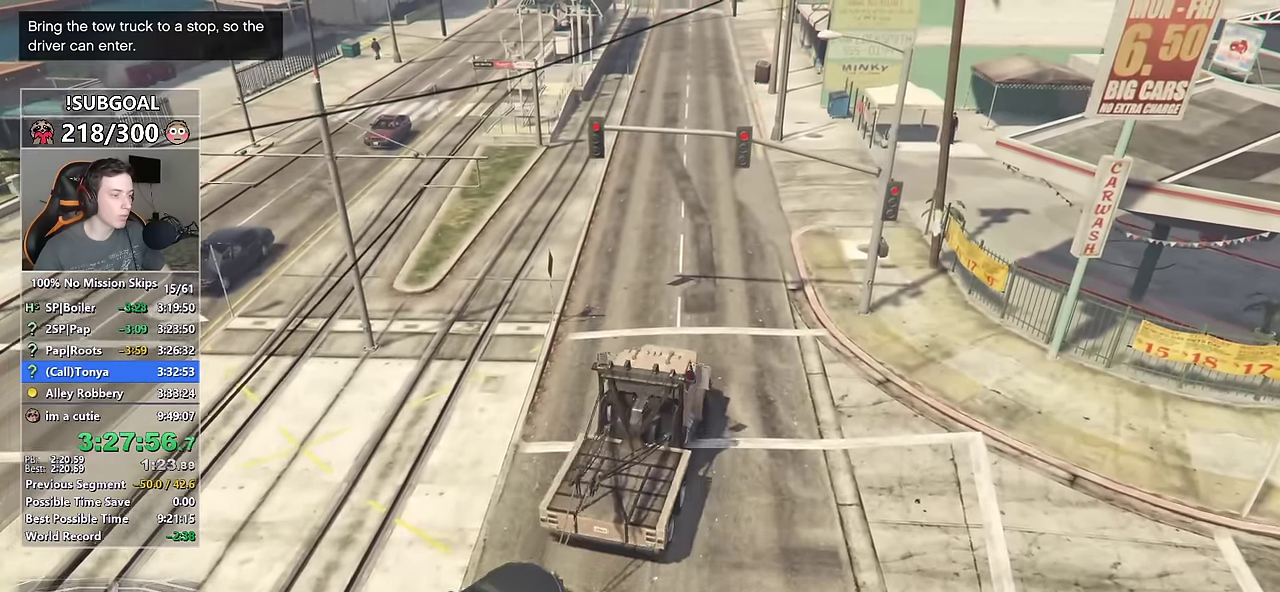
{"keys": ["s"], "mouse": [], "events": [[234, "a", "up"]]}
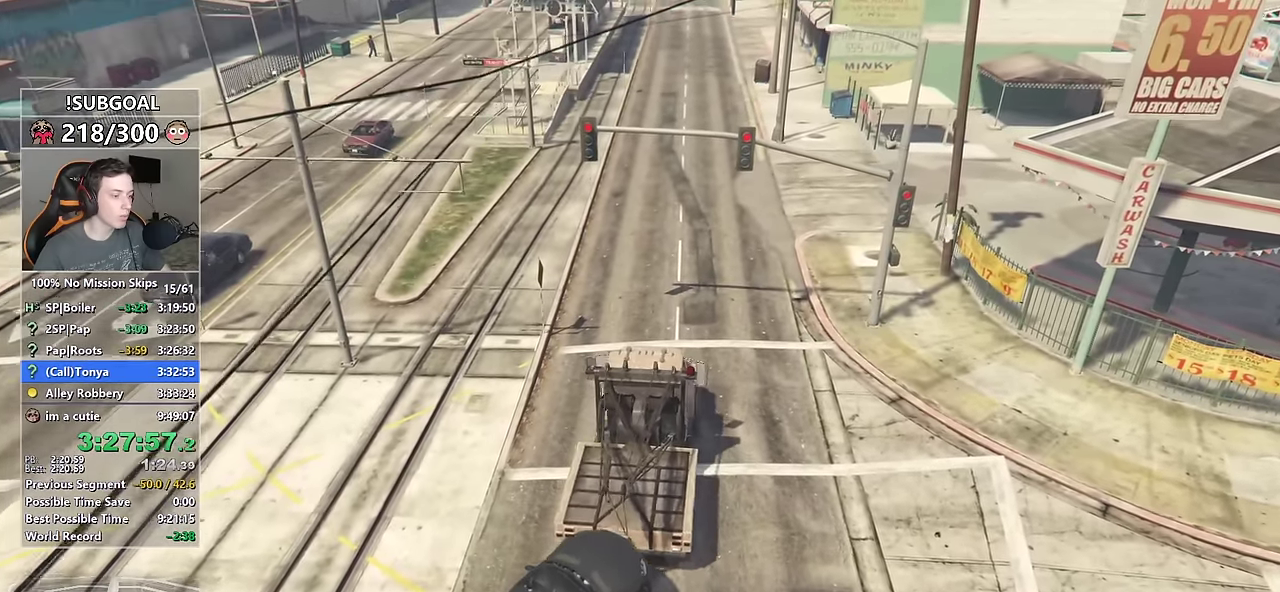
{"keys": [], "mouse": [], "events": [[334, "s", "up"]]}
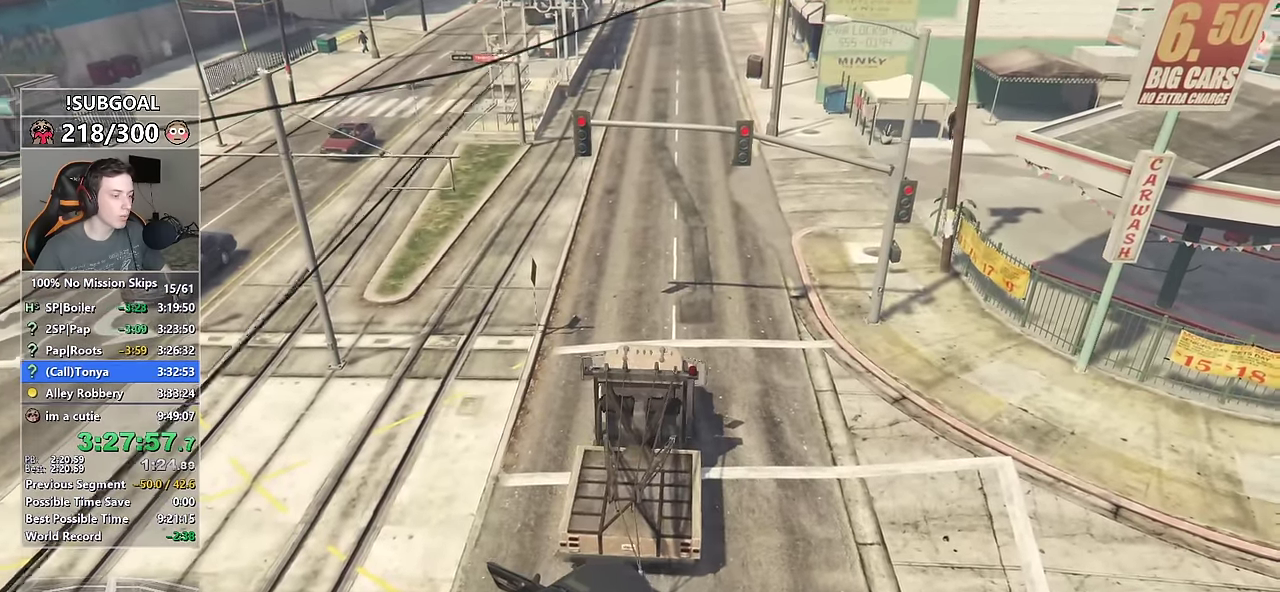
{"keys": [], "mouse": [], "events": []}
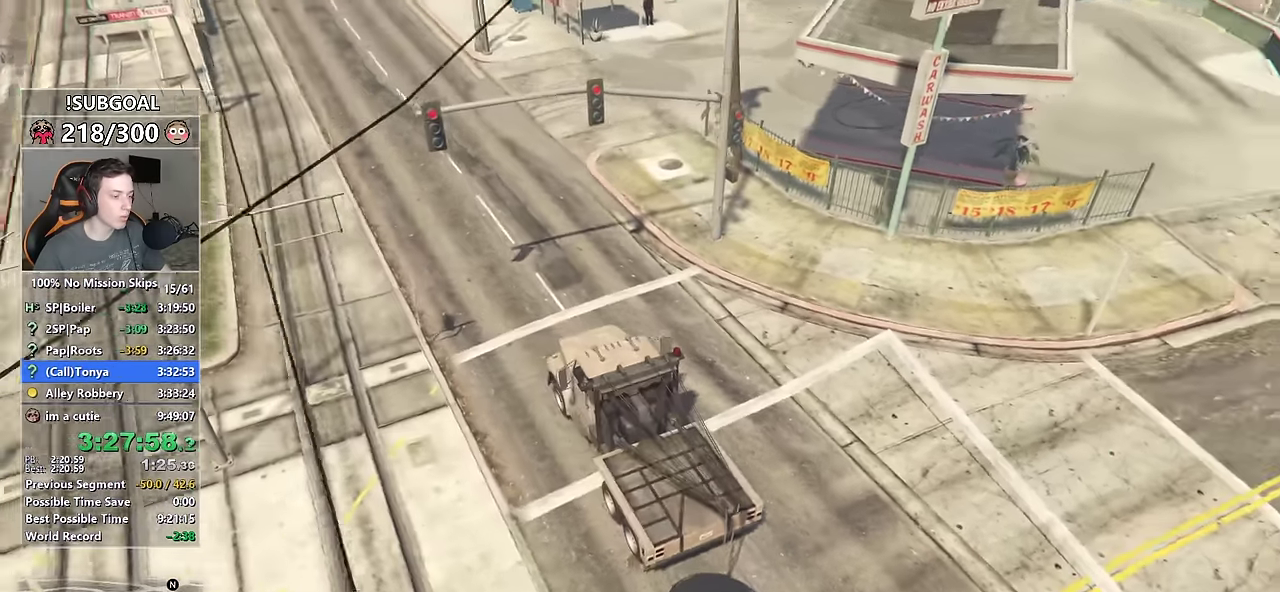
{"keys": [], "mouse": [], "events": []}
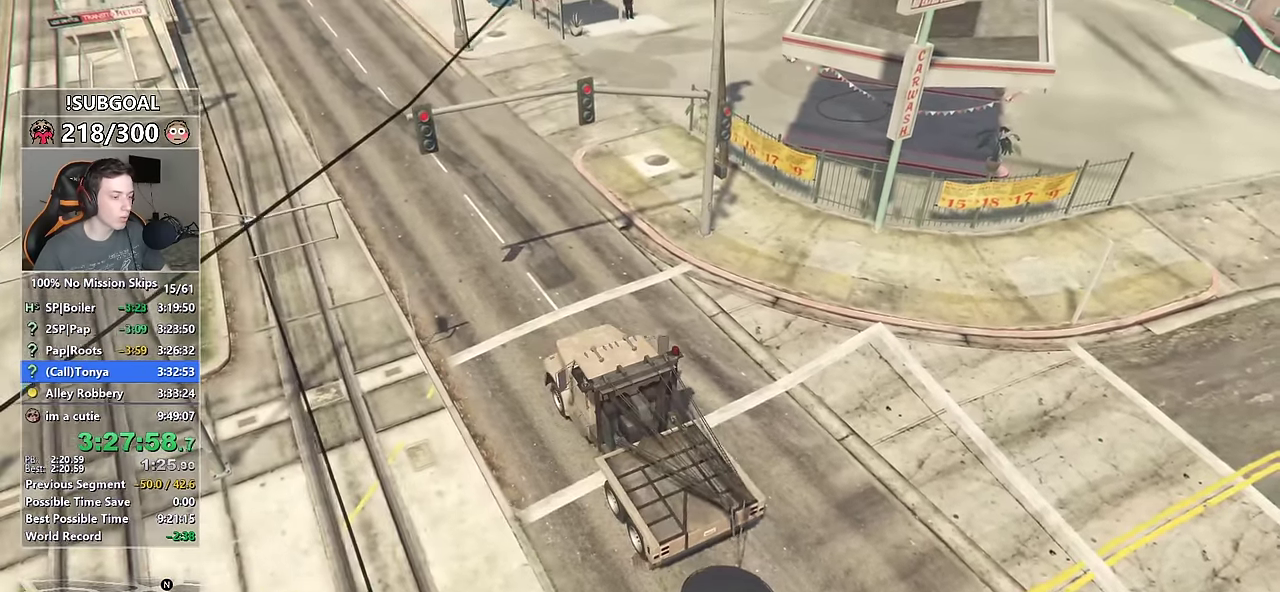
{"keys": [], "mouse": [], "events": []}
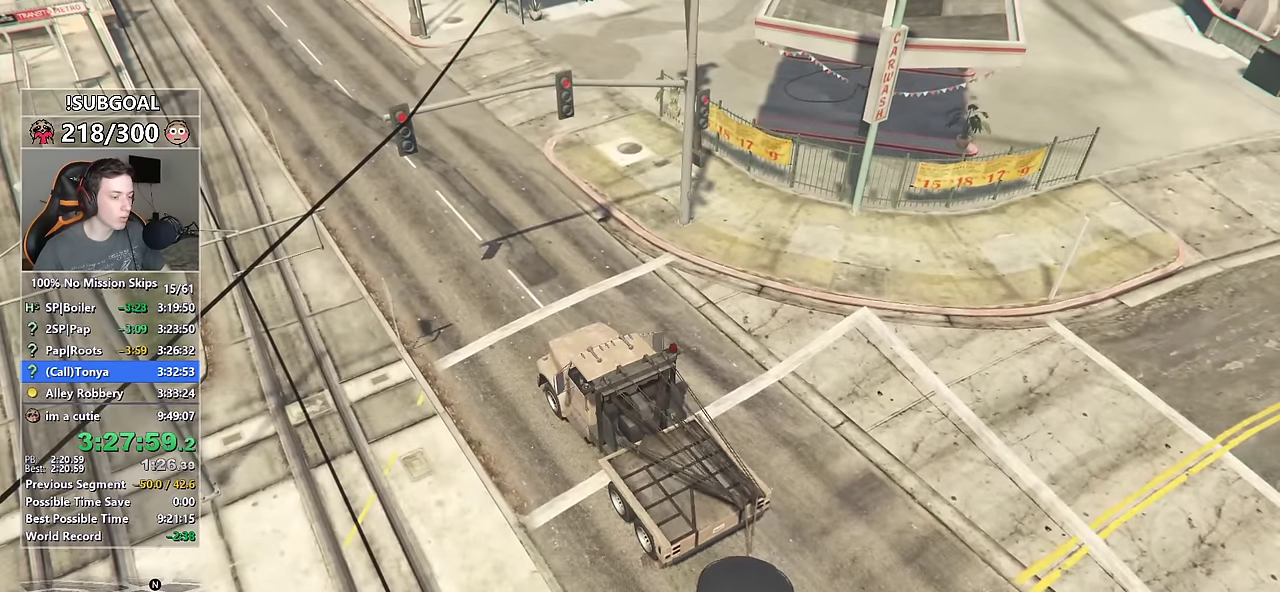
{"keys": [], "mouse": [], "events": []}
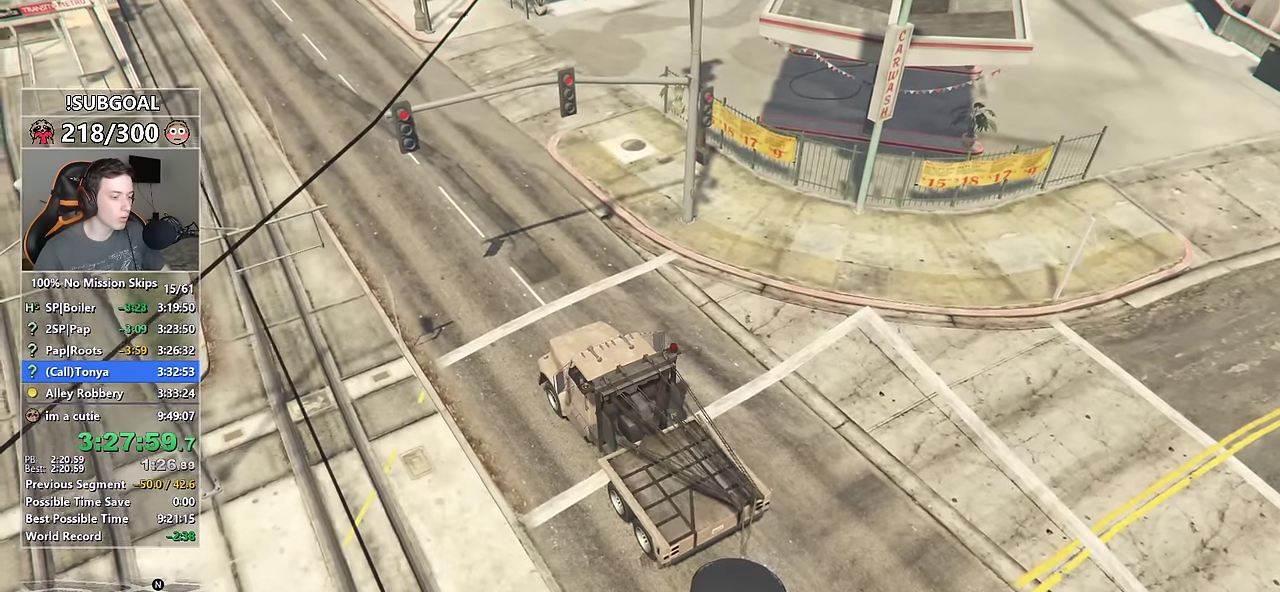
{"keys": ["s"], "mouse": [], "events": [[417, "s", "down"]]}
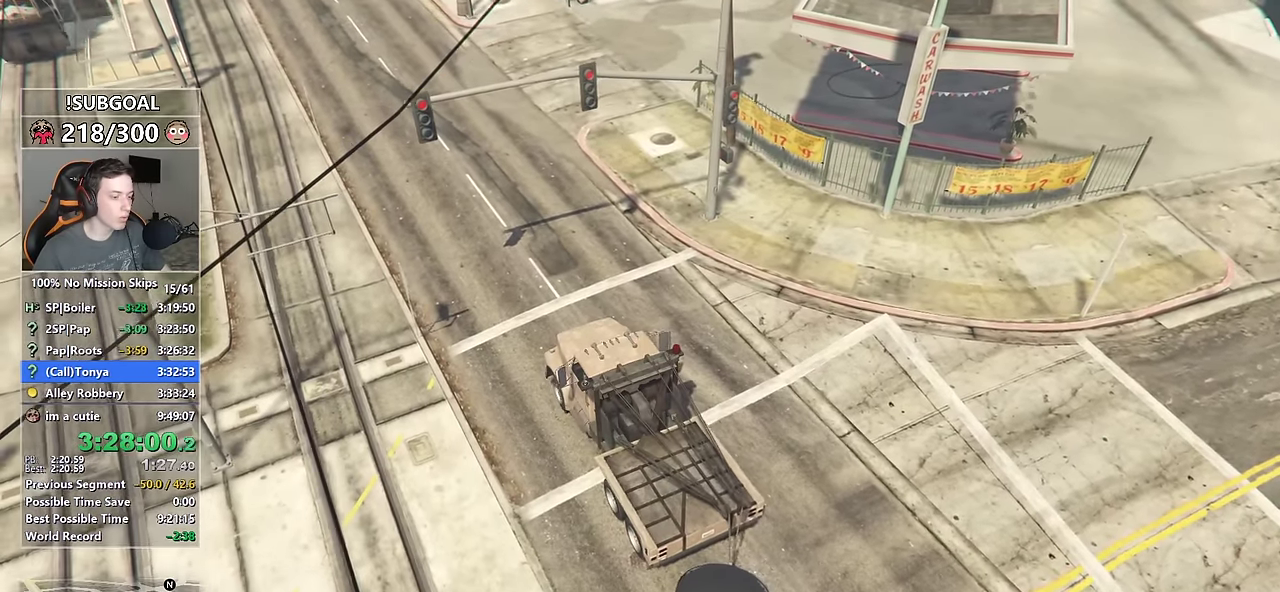
{"keys": ["d", "s"], "mouse": [], "events": [[17, "d", "down"]]}
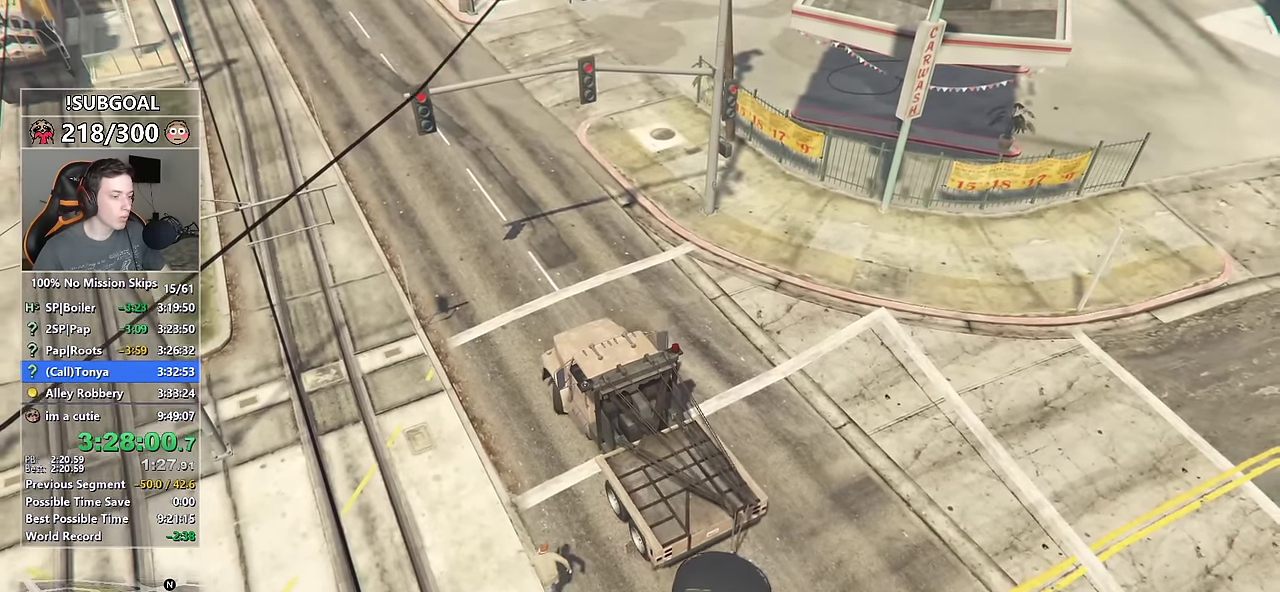
{"keys": [], "mouse": [], "events": [[84, "d", "up"], [84, "s", "up"]]}
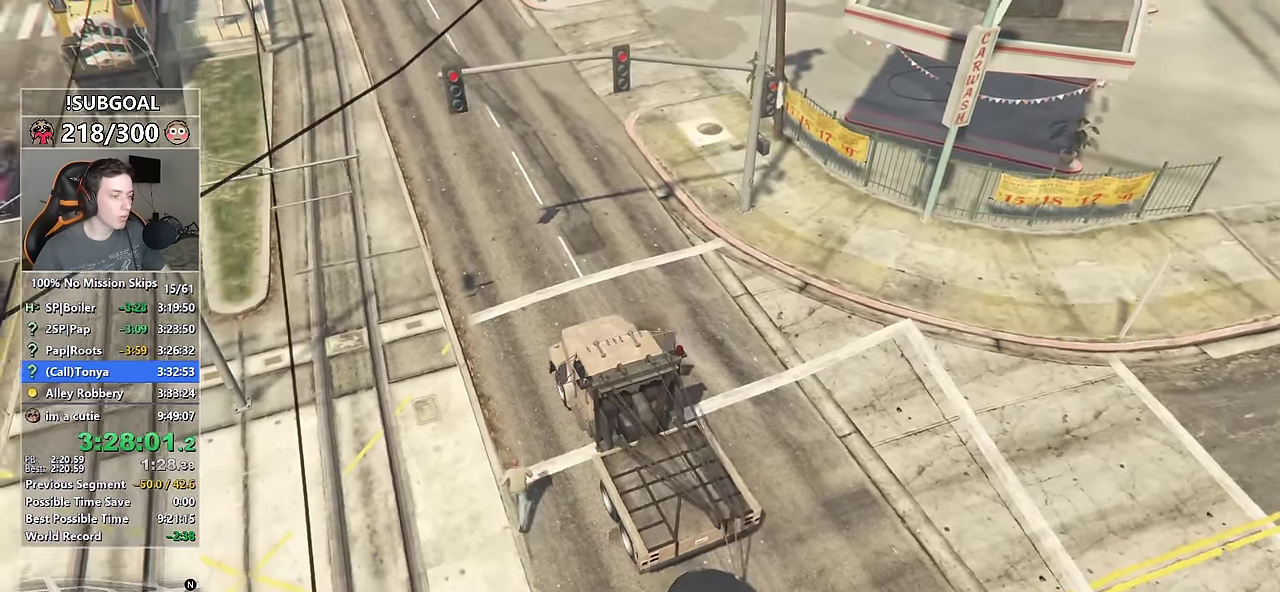
{"keys": ["a"], "mouse": [], "events": [[466, "a", "down"]]}
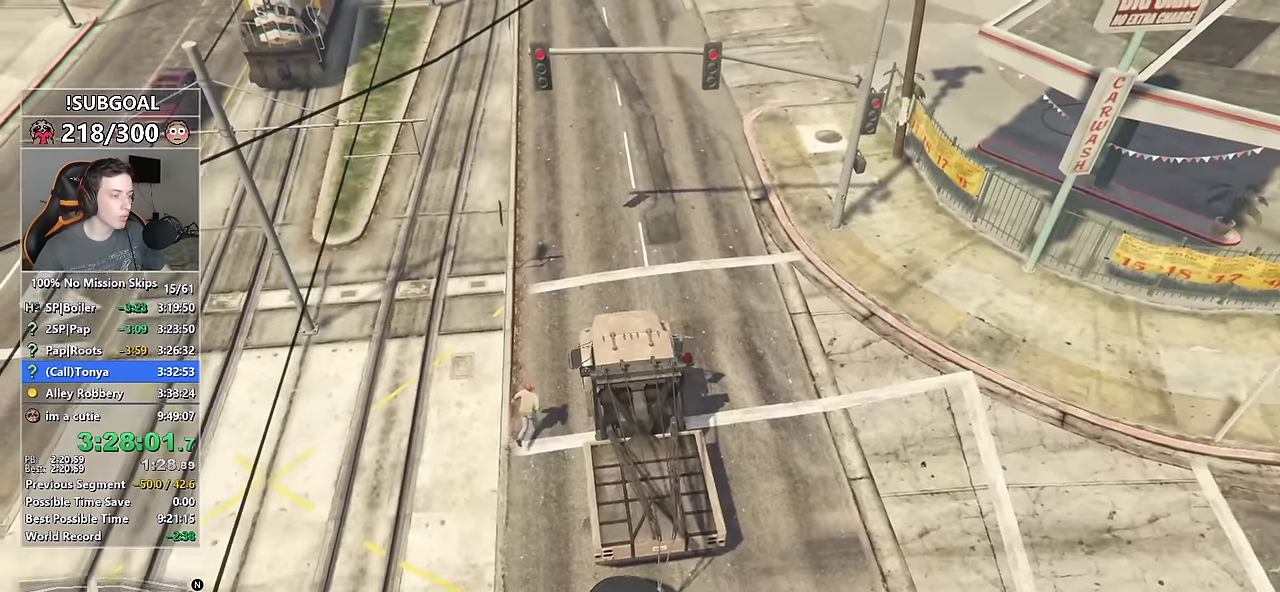
{"keys": ["a"], "mouse": [], "events": [[350, "w", "down"], [483, "w", "up"]]}